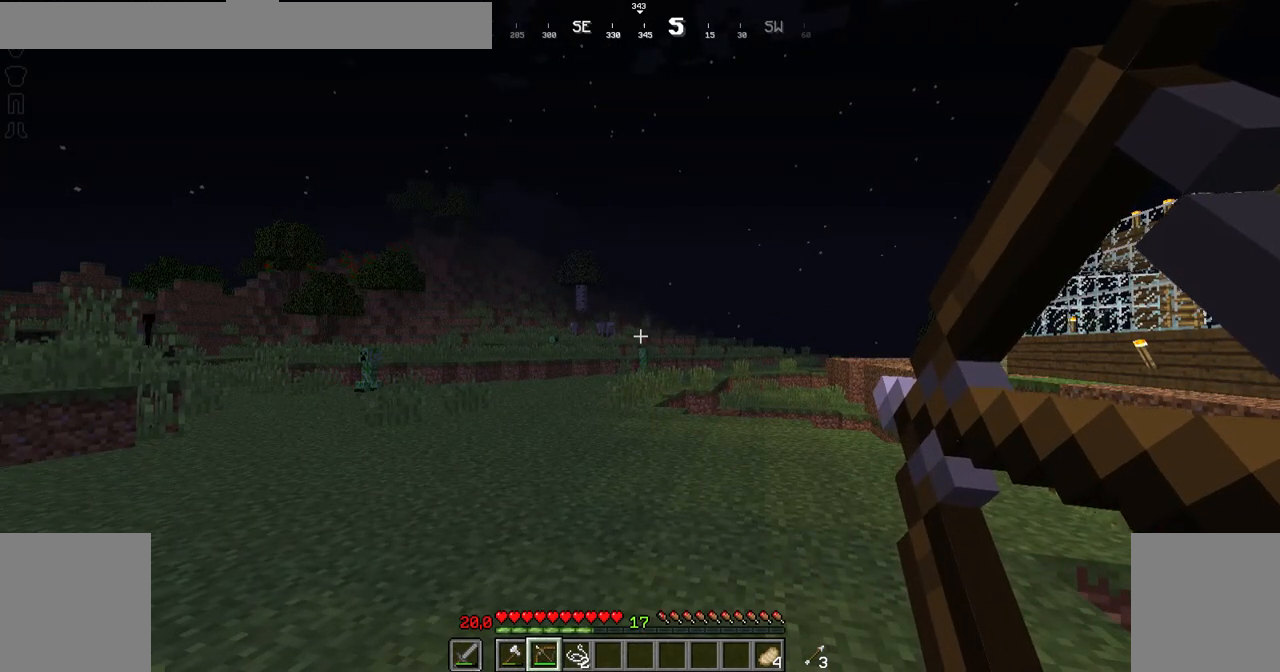
Gameplay with keyboard and mouse; each line is a JSON object with the keys and mouse buttons held at the frame after it. "events" lists presses ("down") and releases ("up") of "down", "left", "right", "shift", "space", "up", "mouse_left" and "mouse_right" between this image and that frame as [ms after this image, input, new state], when the widget could be followed in between. "mouse_left", "mouse_right" = the "left", "right" buttons of the "mouse" list. No other keys are recorded. Fast repeated clicks can show as one long hold. Not read: mouse_move.
{"keys": [], "mouse": [], "events": [[84, "mouse_right", "up"]]}
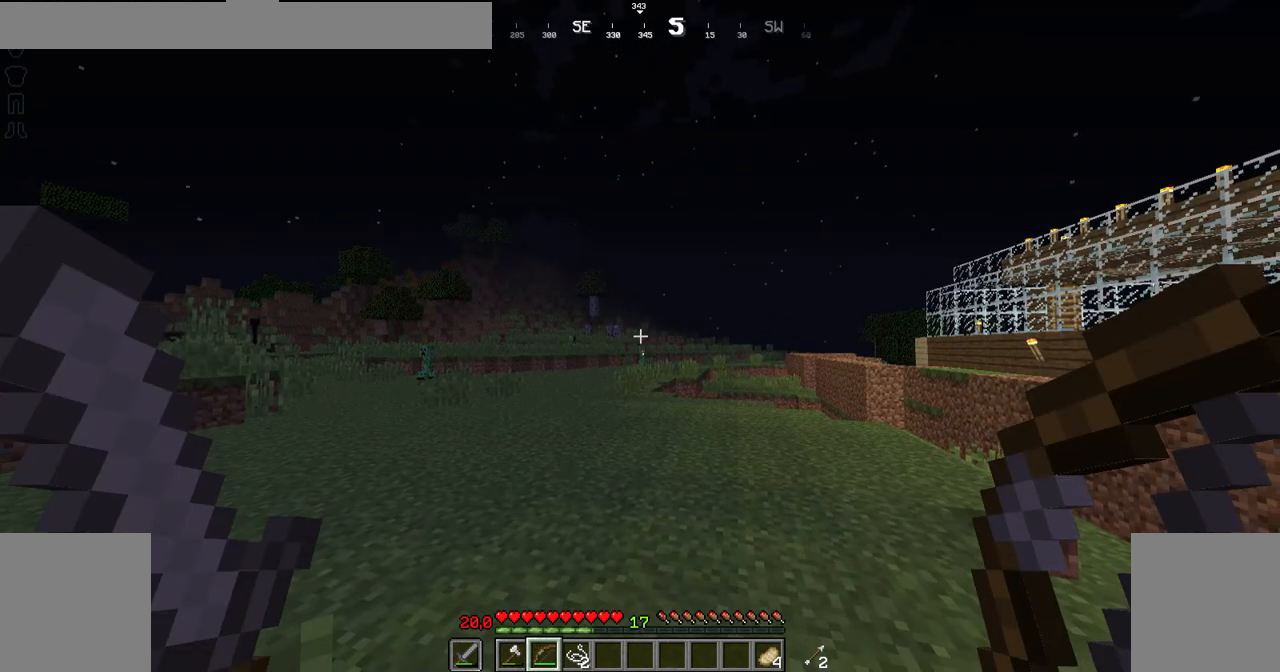
{"keys": [], "mouse": [], "events": []}
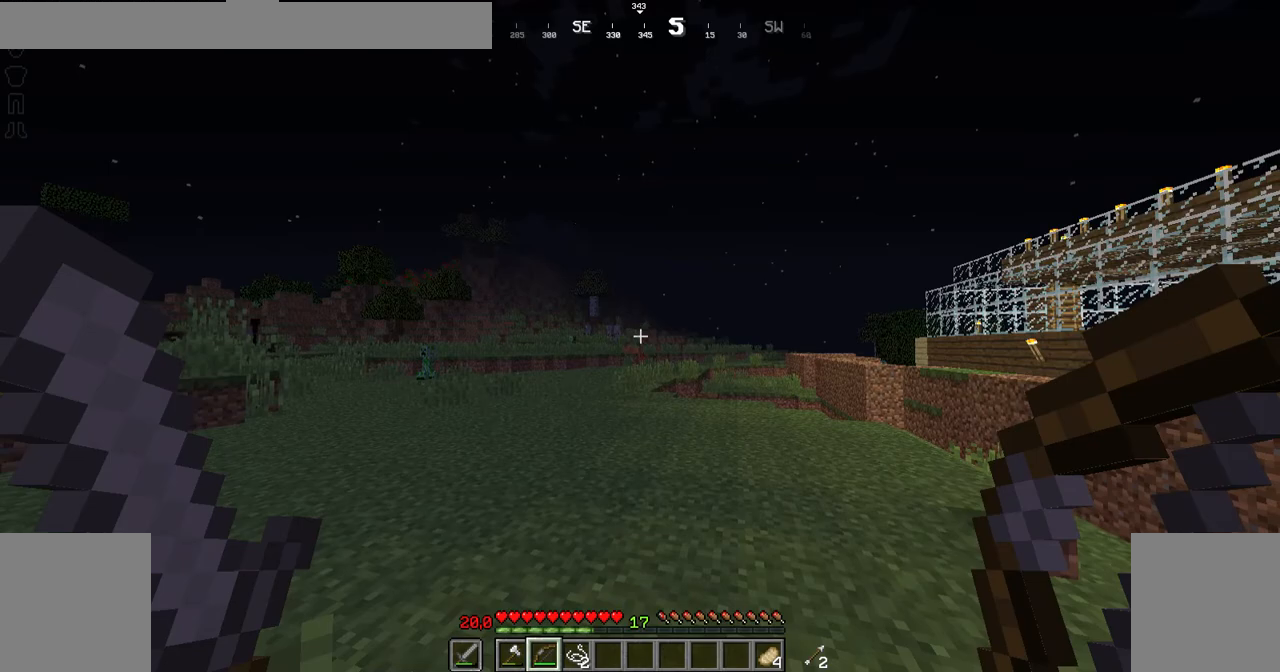
{"keys": ["up"], "mouse": [], "events": [[384, "up", "down"]]}
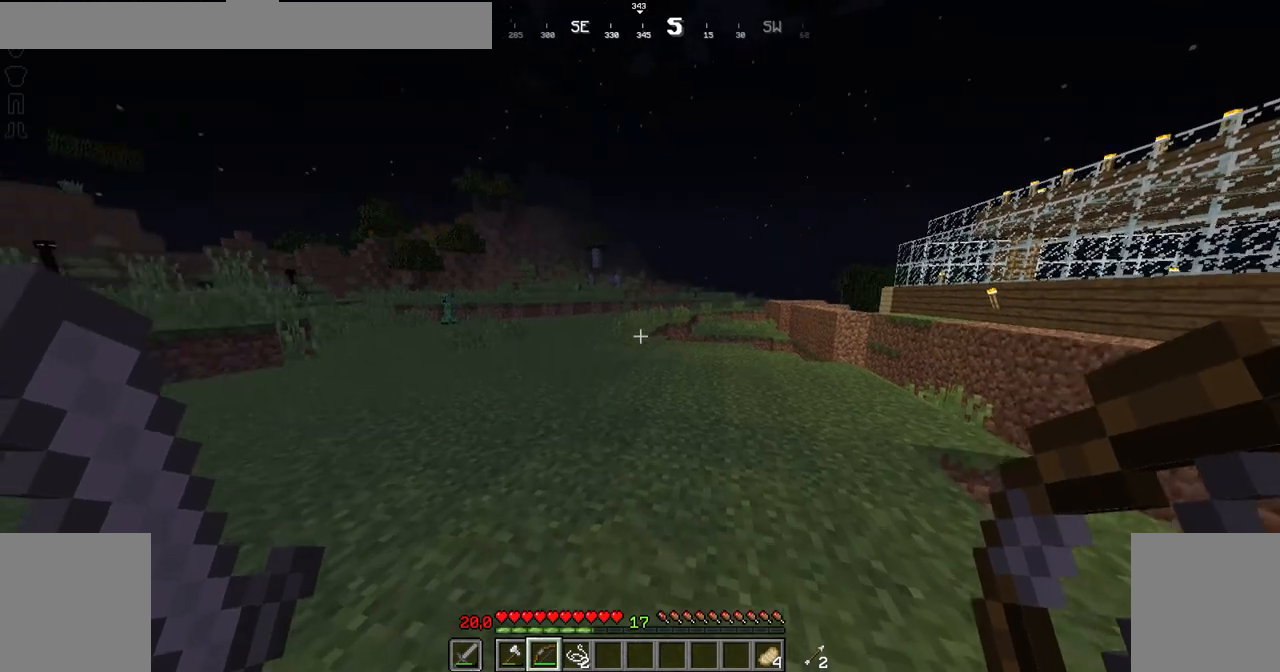
{"keys": [], "mouse": [], "events": [[133, "up", "up"]]}
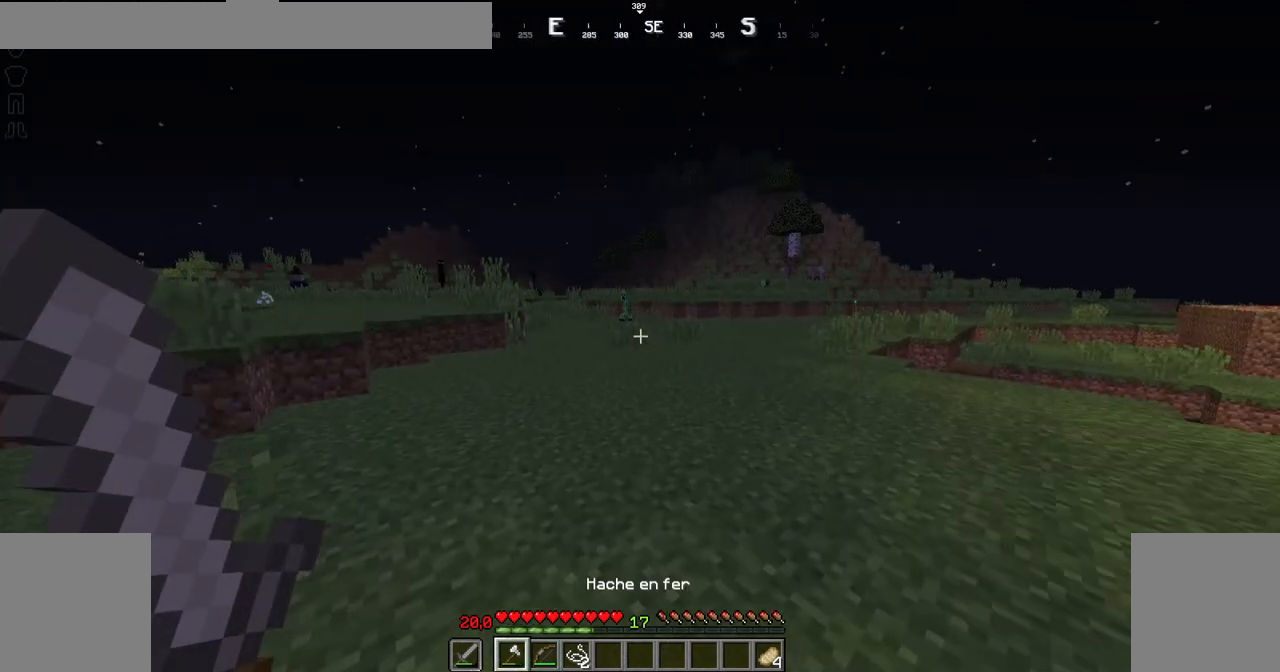
{"keys": ["up"], "mouse": [], "events": [[34, "up", "down"]]}
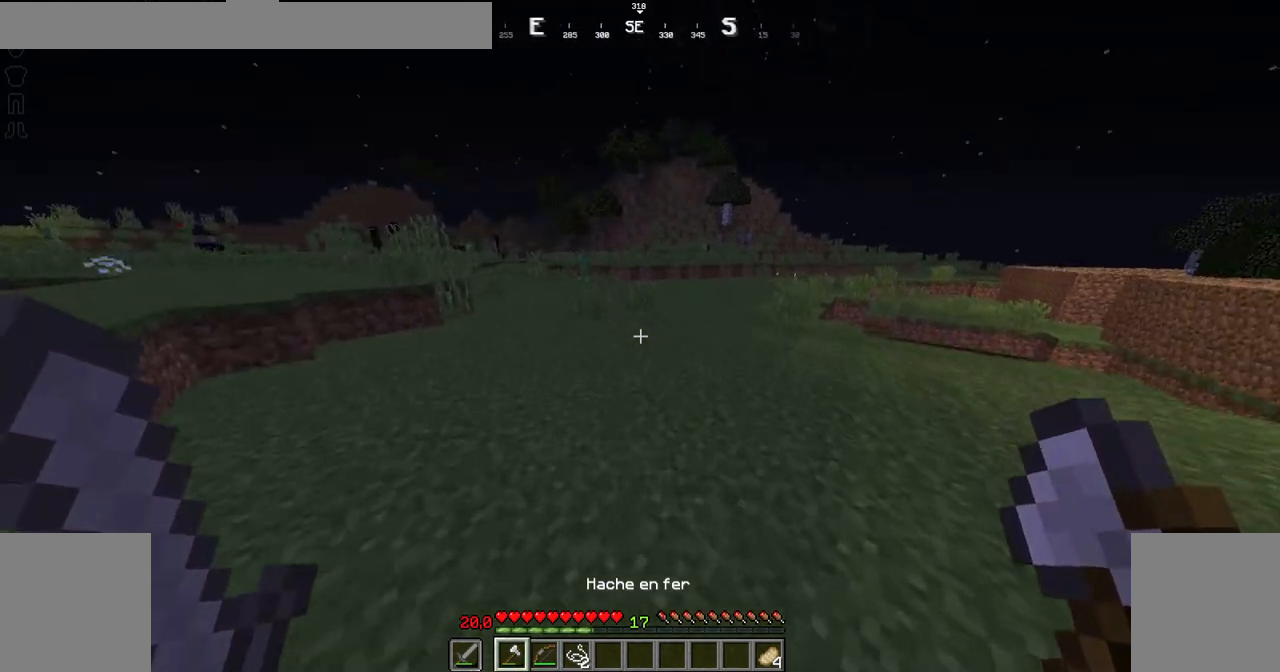
{"keys": ["left", "up"], "mouse": [], "events": [[33, "left", "down"], [133, "space", "down"], [334, "space", "up"]]}
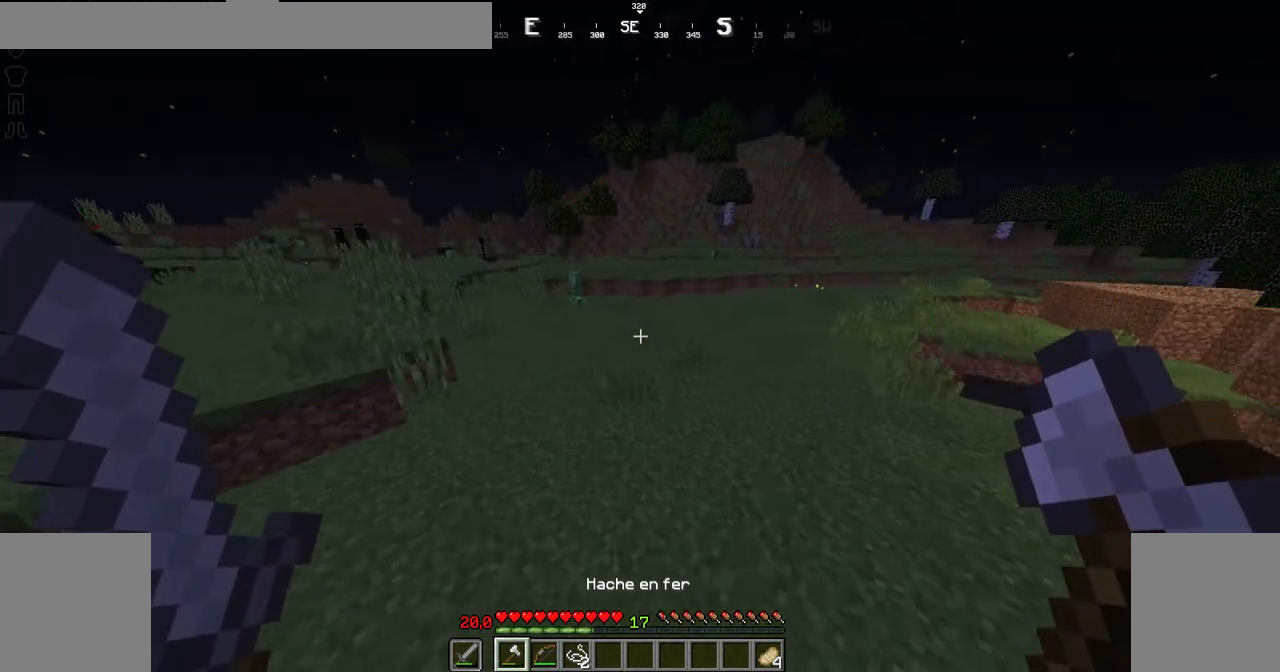
{"keys": ["left", "space", "up"], "mouse": [], "events": [[334, "space", "down"]]}
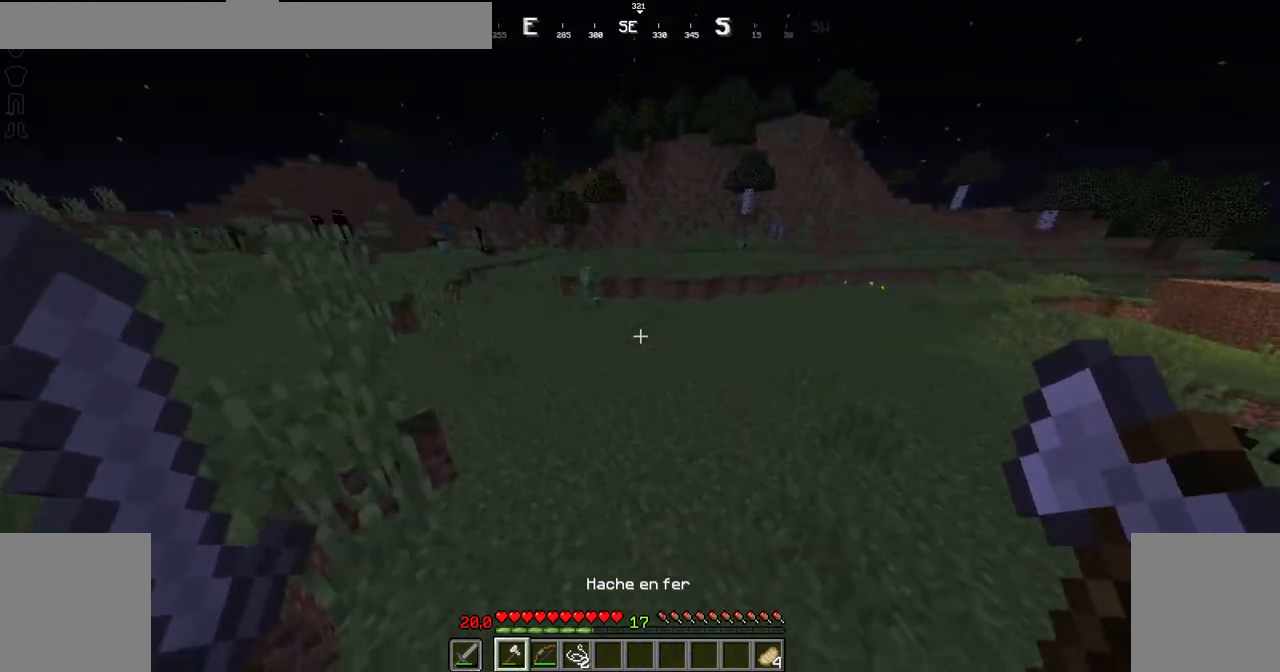
{"keys": ["up"], "mouse": [], "events": [[33, "space", "up"], [434, "left", "up"]]}
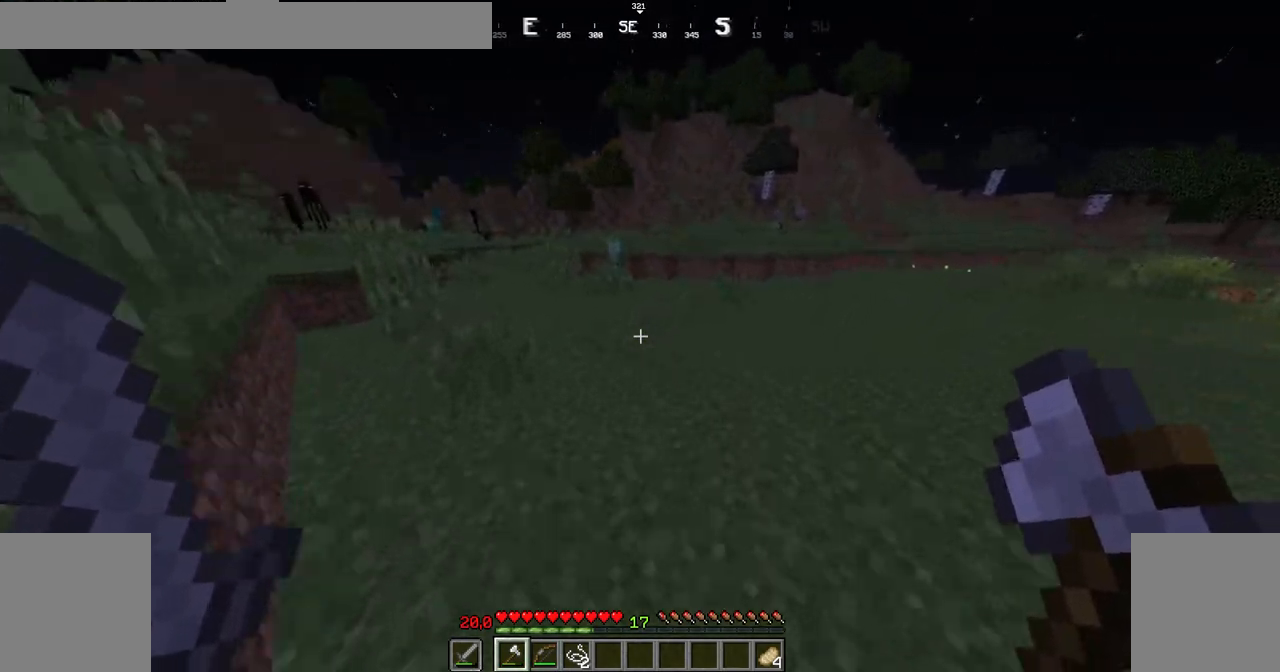
{"keys": ["left", "up"], "mouse": [], "events": [[284, "left", "down"]]}
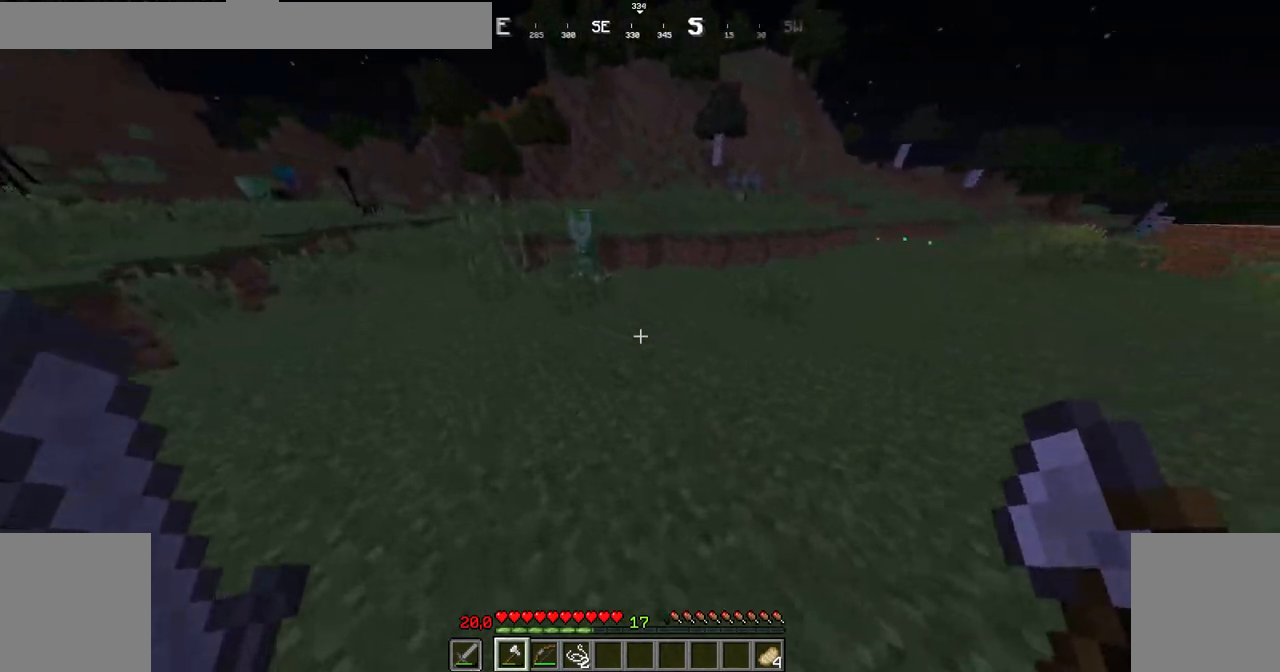
{"keys": ["left", "up"], "mouse": [], "events": [[83, "space", "down"], [283, "space", "up"]]}
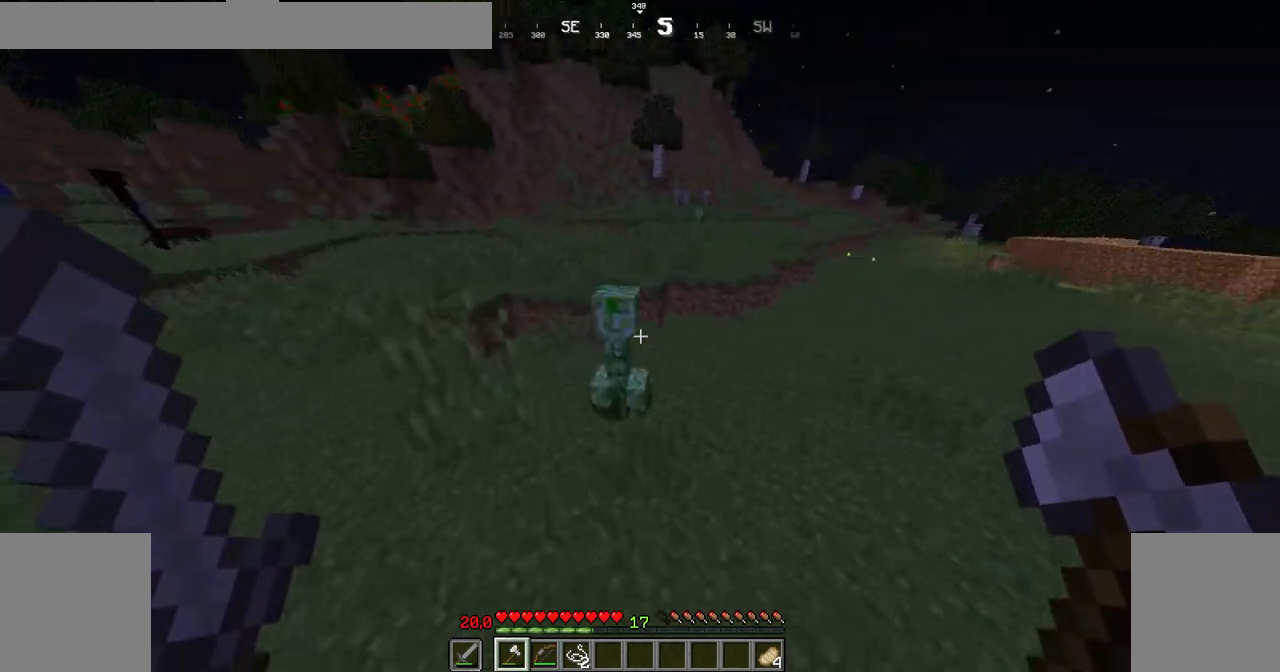
{"keys": ["up"], "mouse": ["left"], "events": [[34, "mouse_left", "down"], [84, "left", "up"], [134, "mouse_left", "up"], [134, "up", "up"], [184, "up", "down"], [234, "mouse_left", "down"], [284, "mouse_left", "up"], [334, "mouse_left", "down"], [334, "right", "down"], [434, "mouse_left", "up"], [434, "right", "up"], [484, "mouse_left", "down"]]}
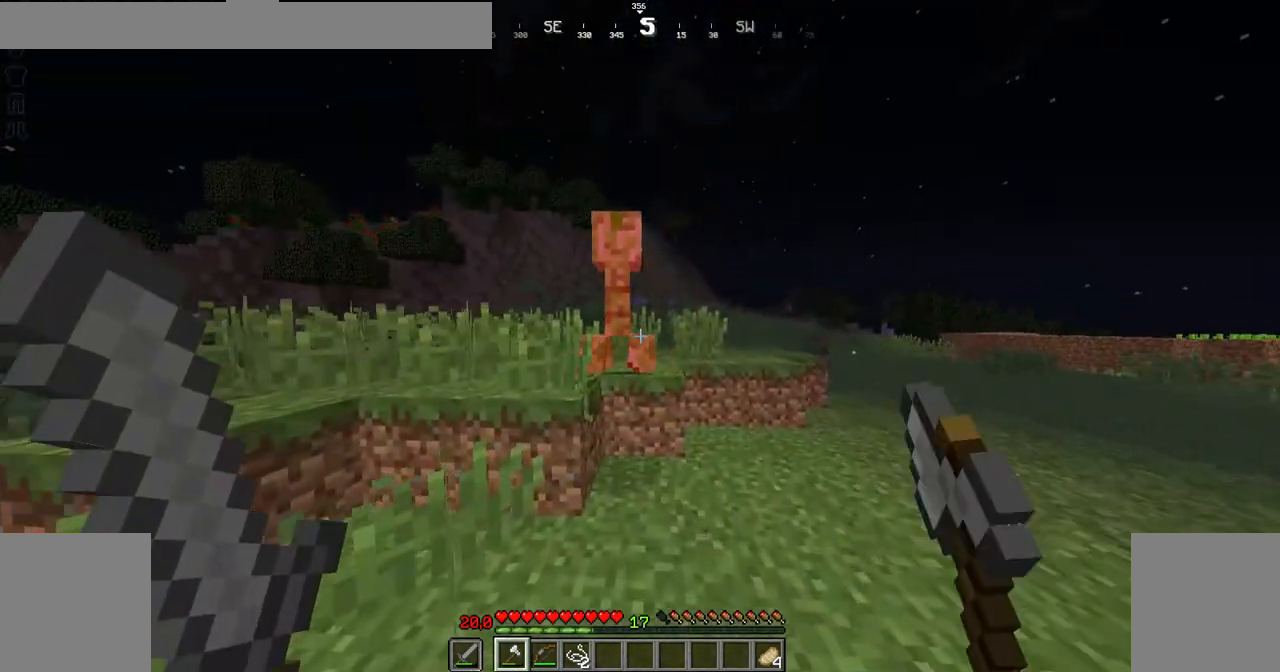
{"keys": ["left"], "mouse": ["left"], "events": [[83, "mouse_left", "up"], [183, "mouse_left", "down"], [283, "mouse_left", "up"], [283, "right", "down"], [334, "mouse_left", "down"], [384, "right", "up"], [384, "up", "up"], [434, "mouse_left", "up"], [484, "left", "down"], [484, "mouse_left", "down"]]}
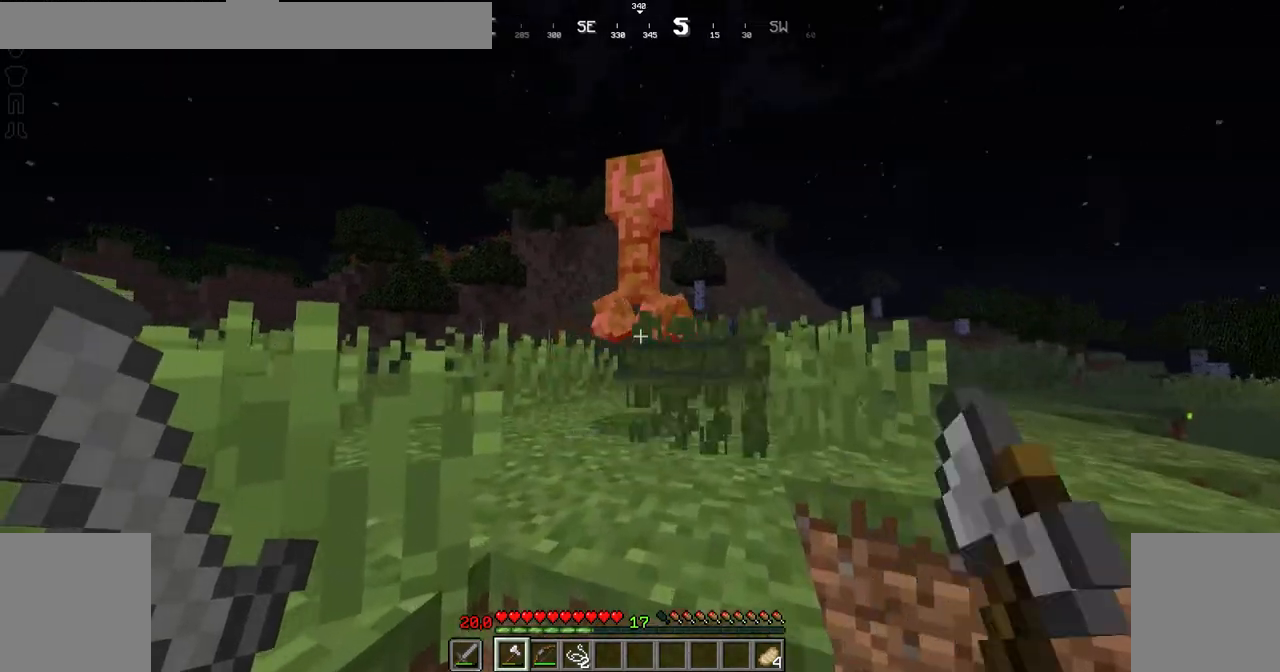
{"keys": ["up"], "mouse": ["left"], "events": [[84, "mouse_left", "up"], [134, "mouse_left", "down"], [134, "up", "down"], [234, "left", "up"], [234, "mouse_left", "up"], [284, "space", "down"], [334, "mouse_left", "down"], [484, "space", "up"]]}
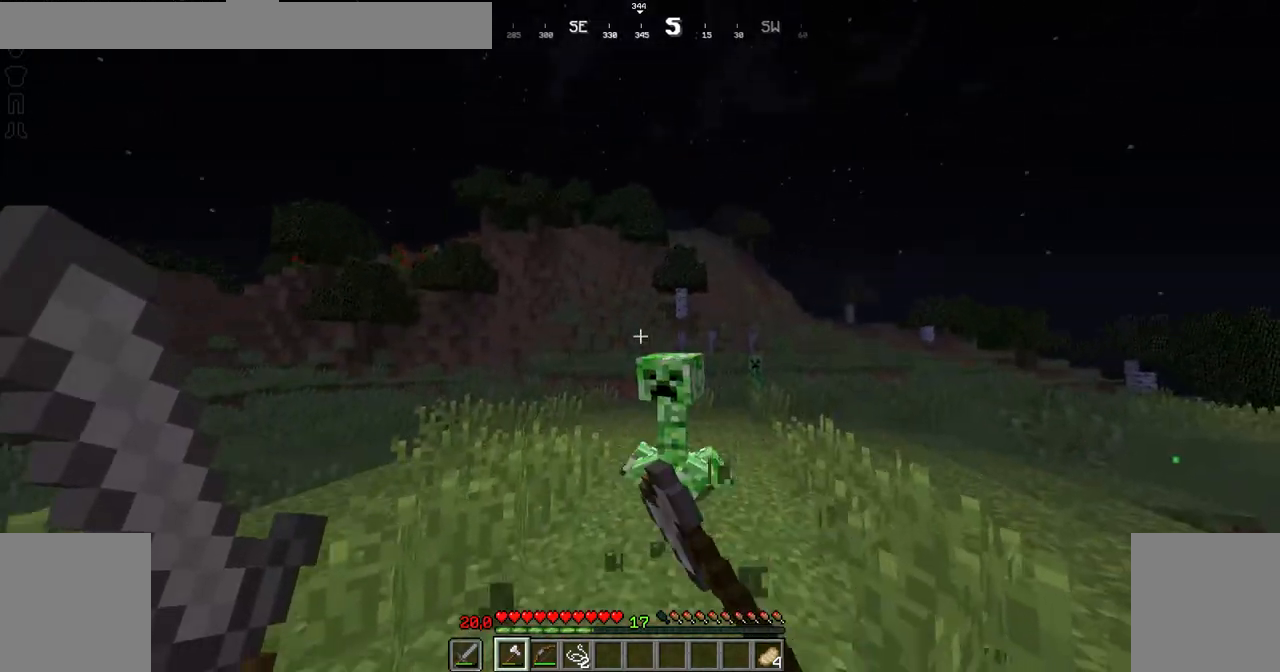
{"keys": ["up"], "mouse": [], "events": [[83, "mouse_left", "up"], [133, "mouse_left", "down"], [233, "mouse_left", "up"], [384, "mouse_left", "down"], [484, "mouse_left", "up"]]}
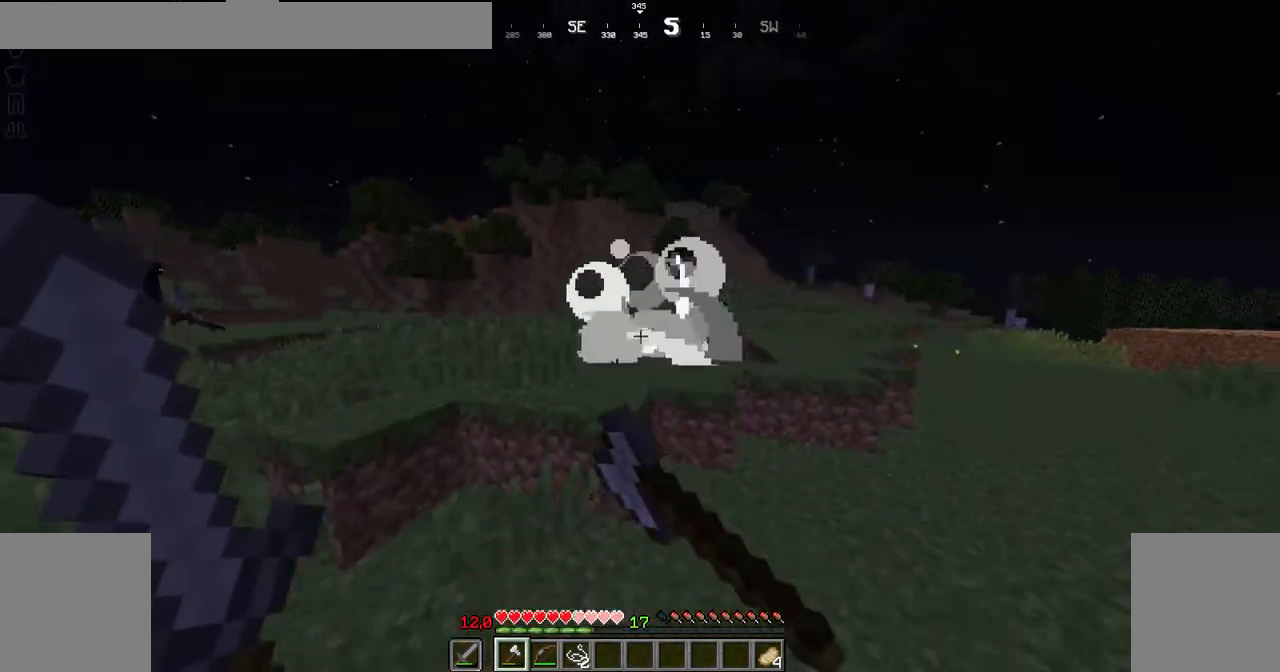
{"keys": ["up"], "mouse": [], "events": []}
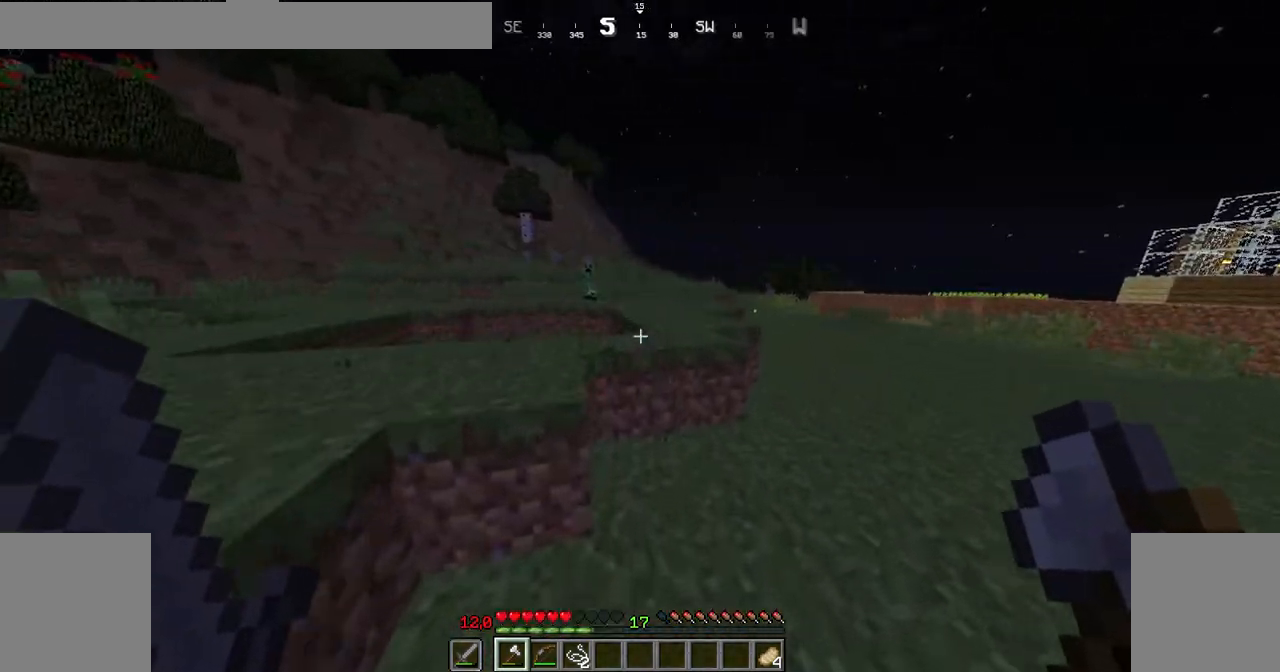
{"keys": ["up"], "mouse": [], "events": [[33, "space", "down"], [183, "space", "up"]]}
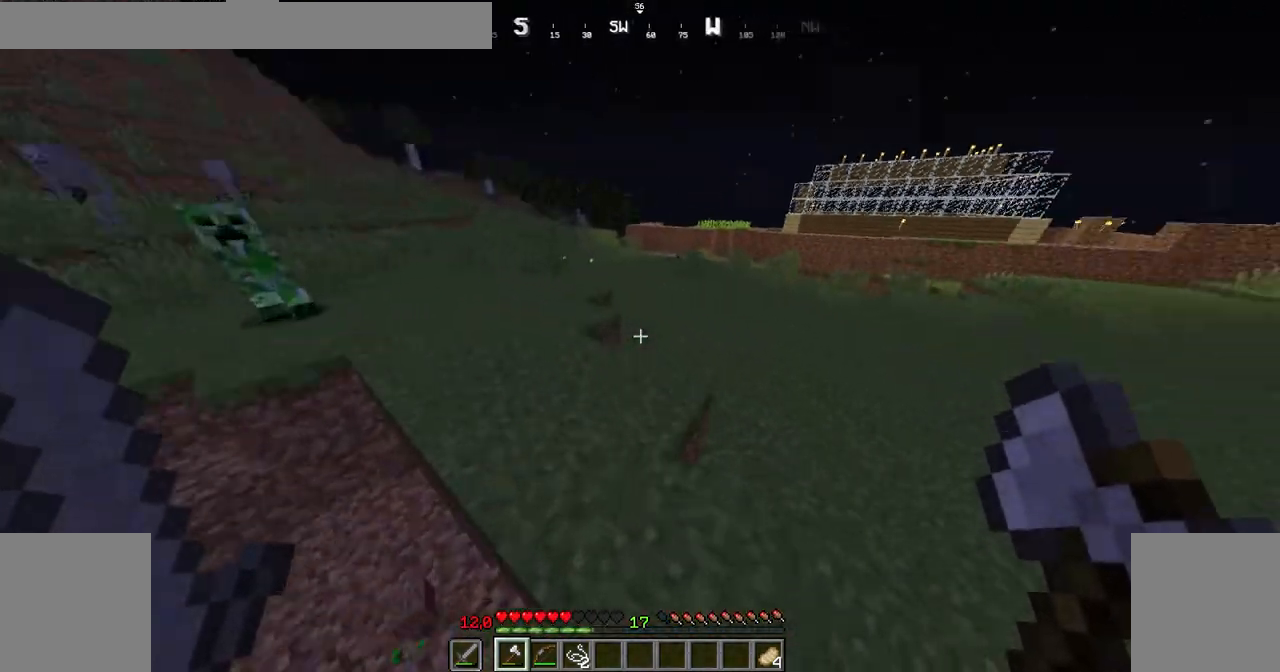
{"keys": ["left", "up"], "mouse": [], "events": [[34, "space", "down"], [184, "right", "down"], [184, "space", "up"], [234, "right", "up"], [384, "left", "down"], [434, "mouse_left", "down"], [484, "mouse_left", "up"]]}
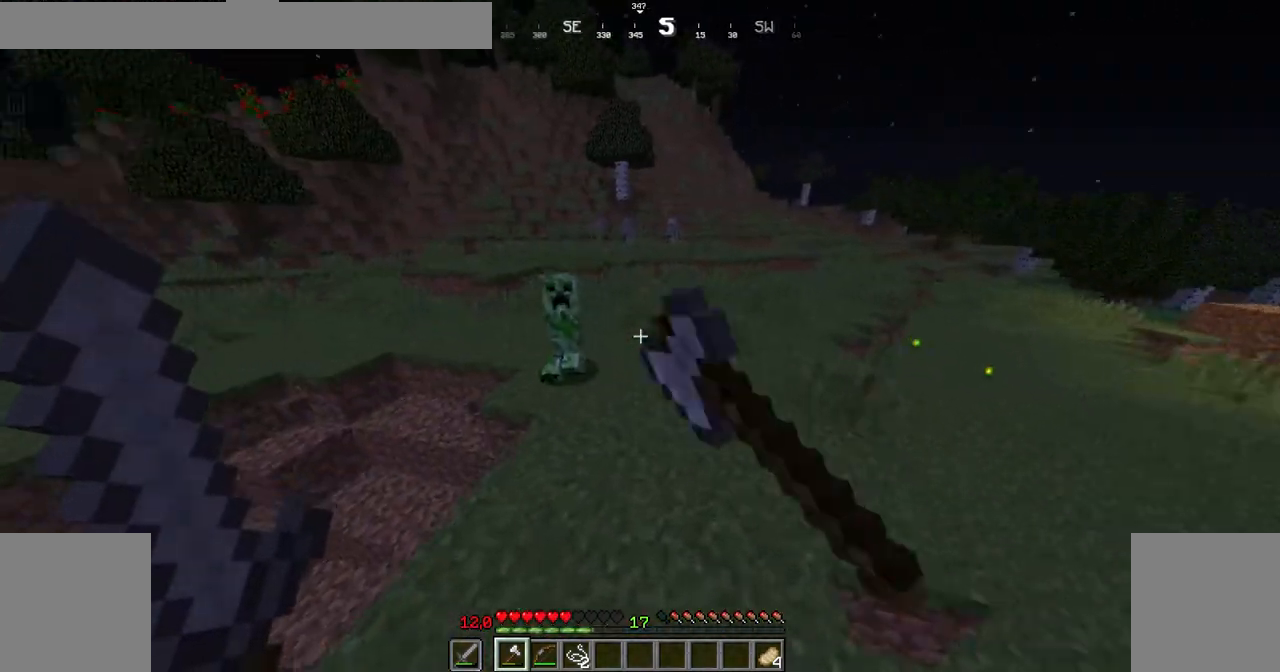
{"keys": ["left"], "mouse": [], "events": [[83, "mouse_left", "down"], [183, "mouse_left", "up"], [233, "mouse_left", "down"], [334, "left", "up"], [334, "mouse_left", "up"], [334, "right", "down"], [334, "up", "up"], [384, "mouse_left", "down"], [484, "left", "down"], [484, "mouse_left", "up"], [484, "right", "up"]]}
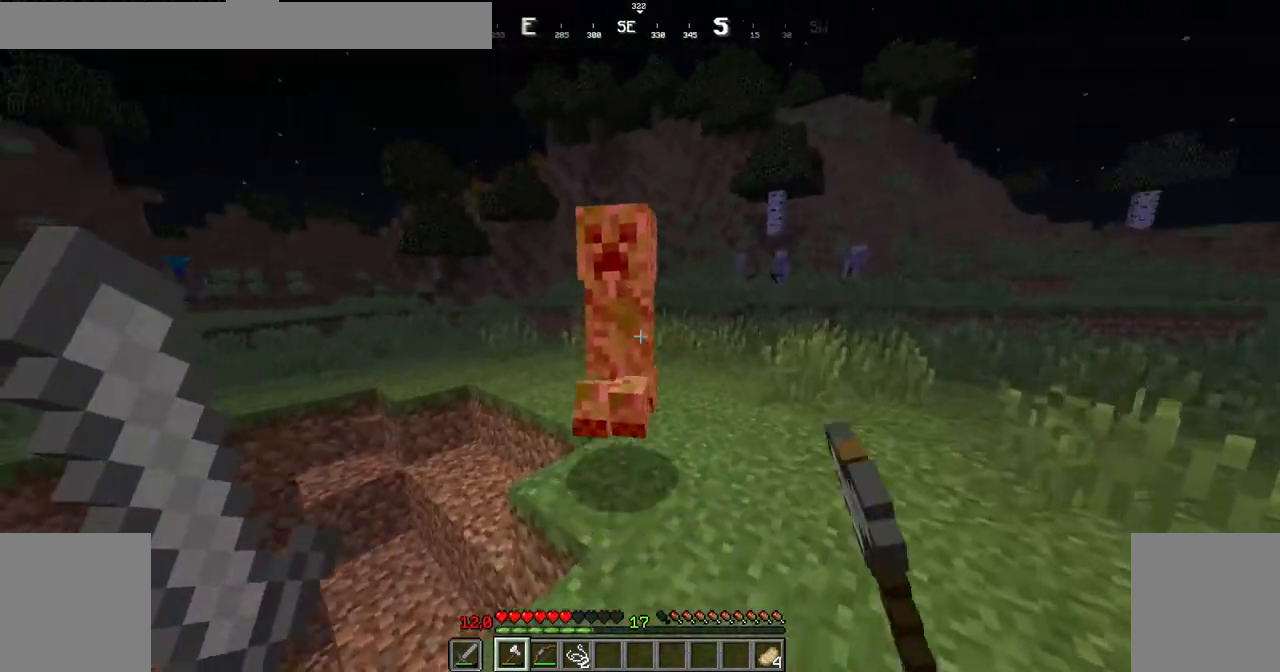
{"keys": ["up"], "mouse": [], "events": [[84, "mouse_left", "down"], [134, "left", "up"], [134, "right", "down"], [134, "up", "down"], [184, "mouse_left", "up"], [234, "mouse_left", "down"], [334, "mouse_left", "up"], [384, "mouse_left", "down"], [484, "mouse_left", "up"], [484, "right", "up"]]}
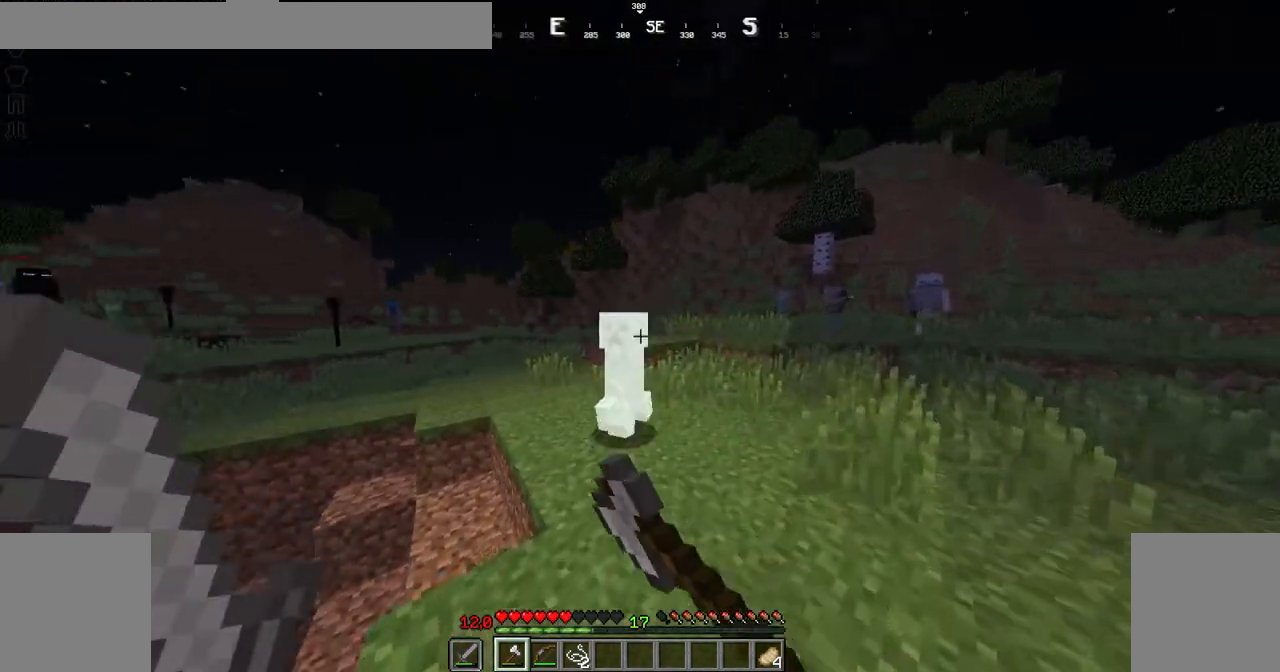
{"keys": ["down"], "mouse": ["right"]}
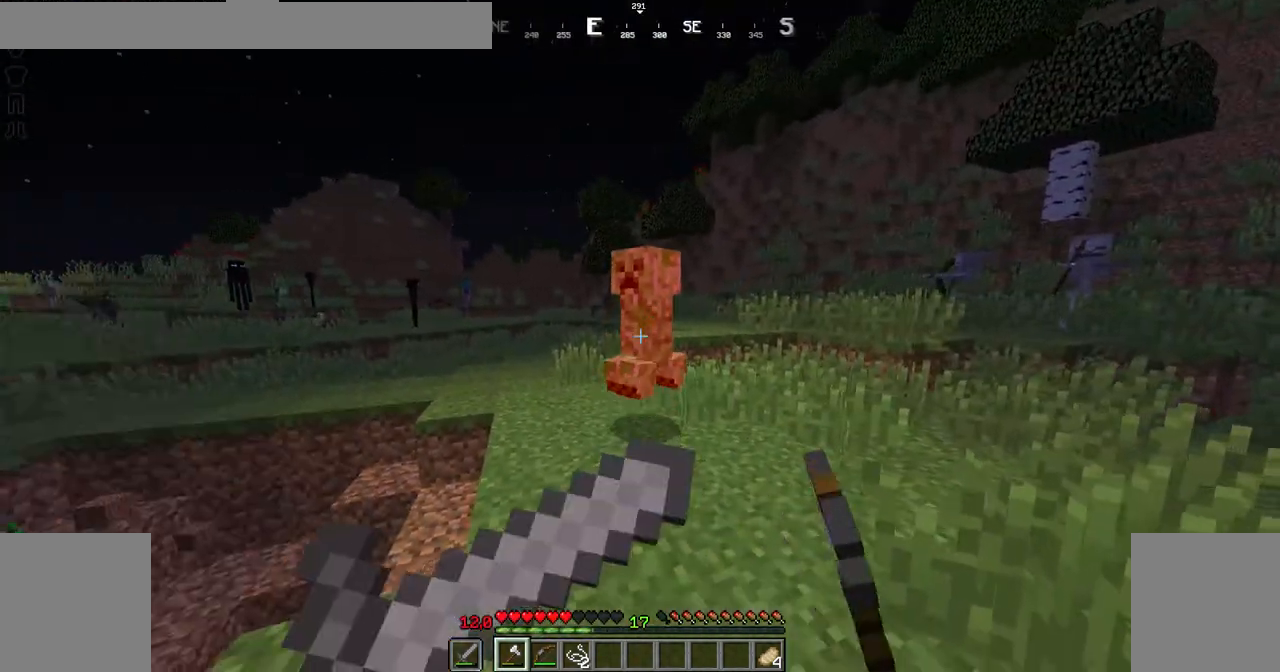
{"keys": ["down"], "mouse": ["right"], "events": [[34, "space", "down"], [184, "space", "up"]]}
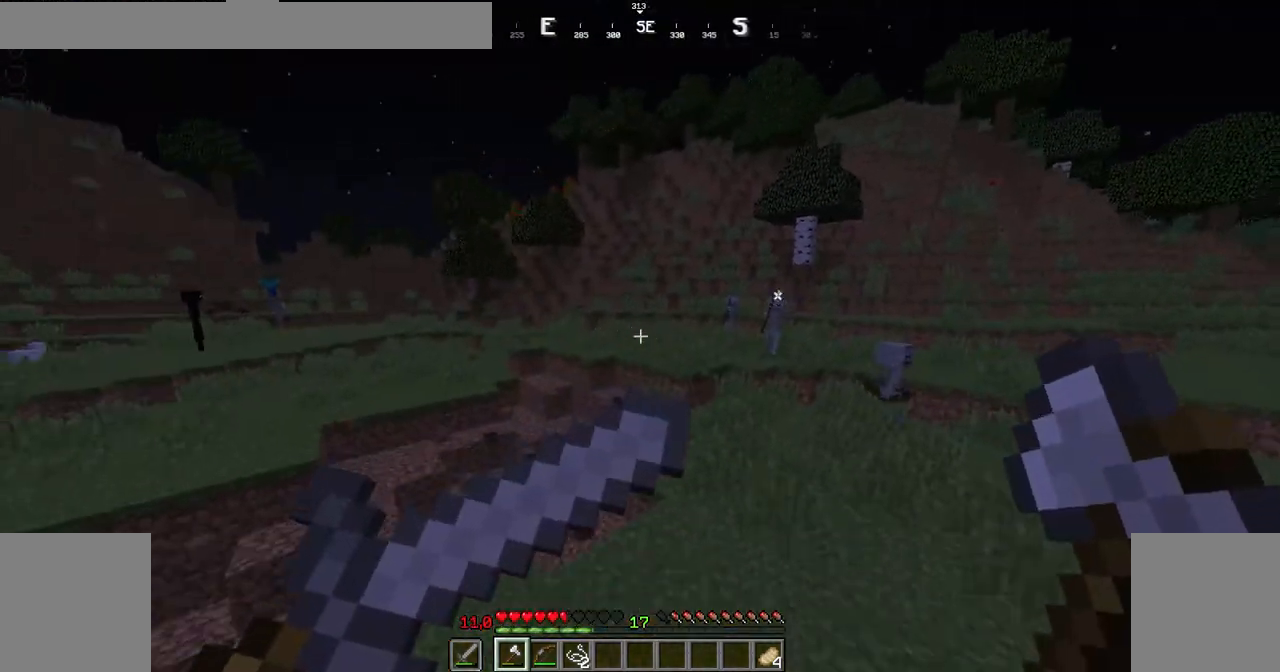
{"keys": ["right", "up"], "mouse": [], "events": [[50, "mouse_right", "up"], [100, "down", "up"], [150, "right", "down"], [250, "up", "down"]]}
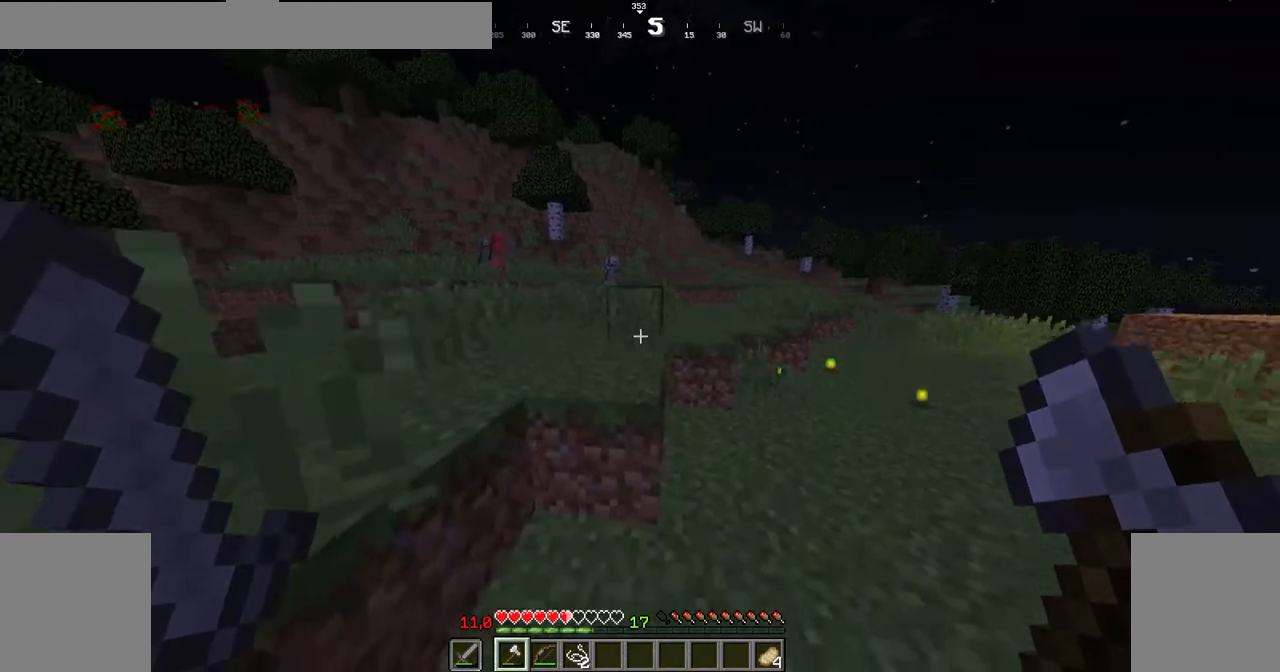
{"keys": ["right", "up"], "mouse": [], "events": []}
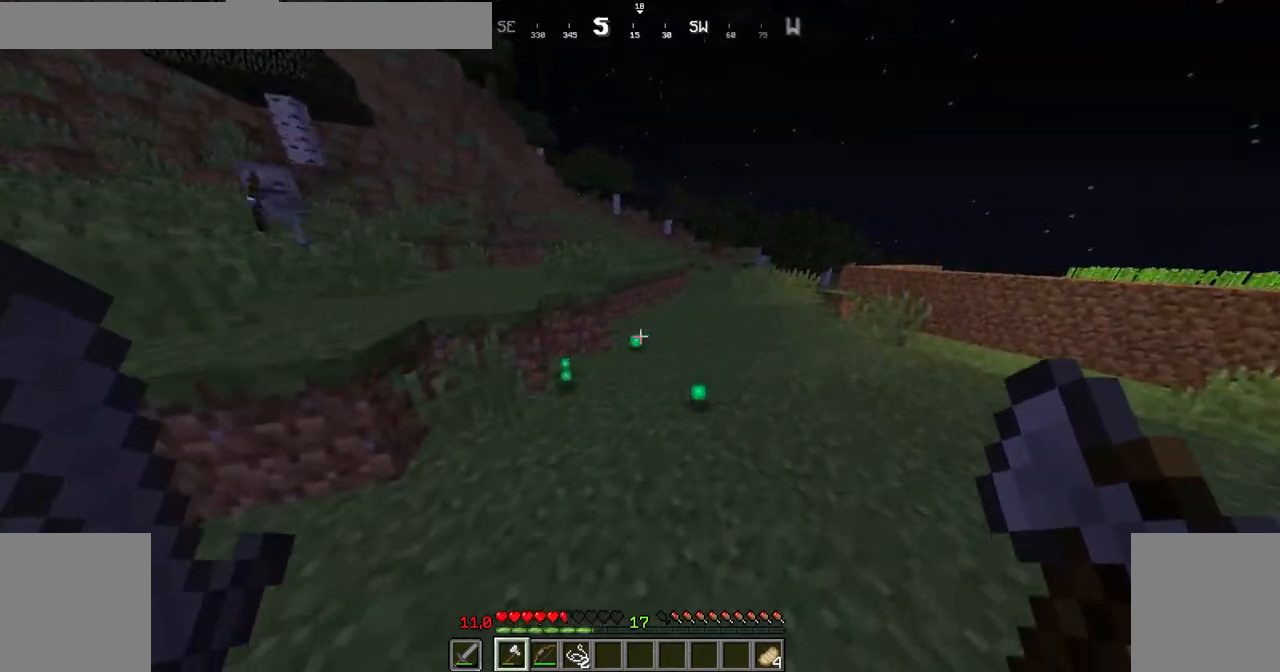
{"keys": ["right", "up"], "mouse": [], "events": [[150, "right", "up"], [401, "right", "down"]]}
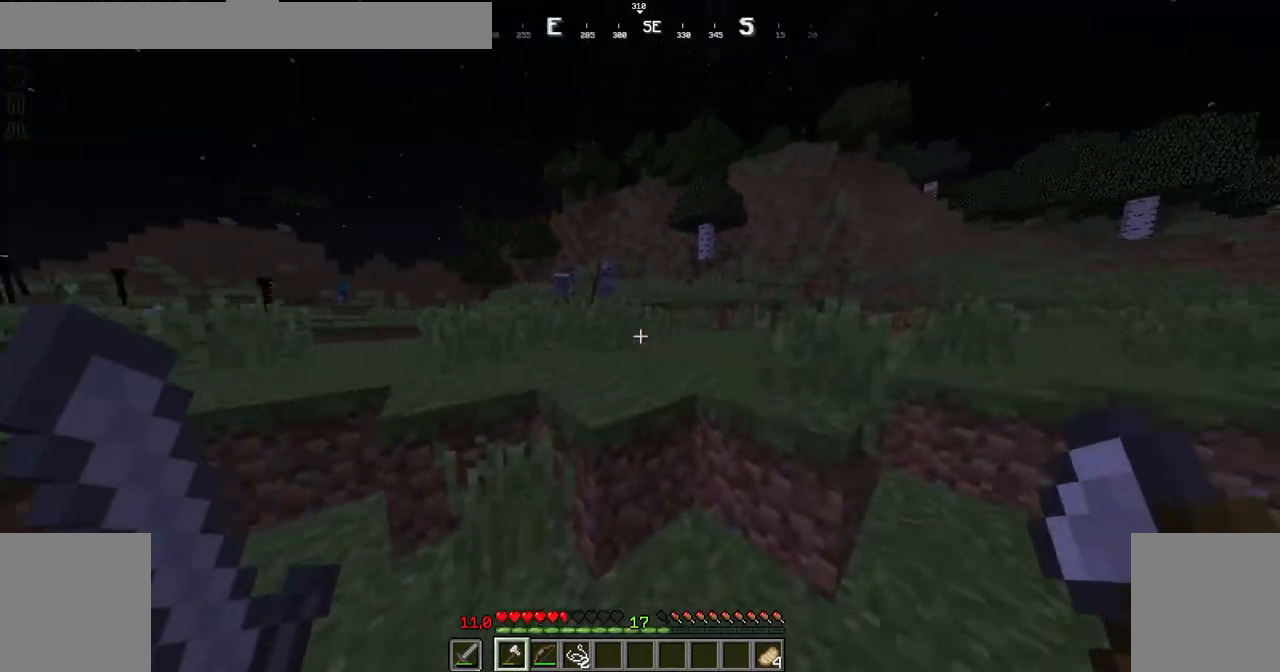
{"keys": ["up"], "mouse": ["right"], "events": [[300, "right", "up"], [300, "space", "down"], [450, "mouse_right", "down"], [450, "space", "up"]]}